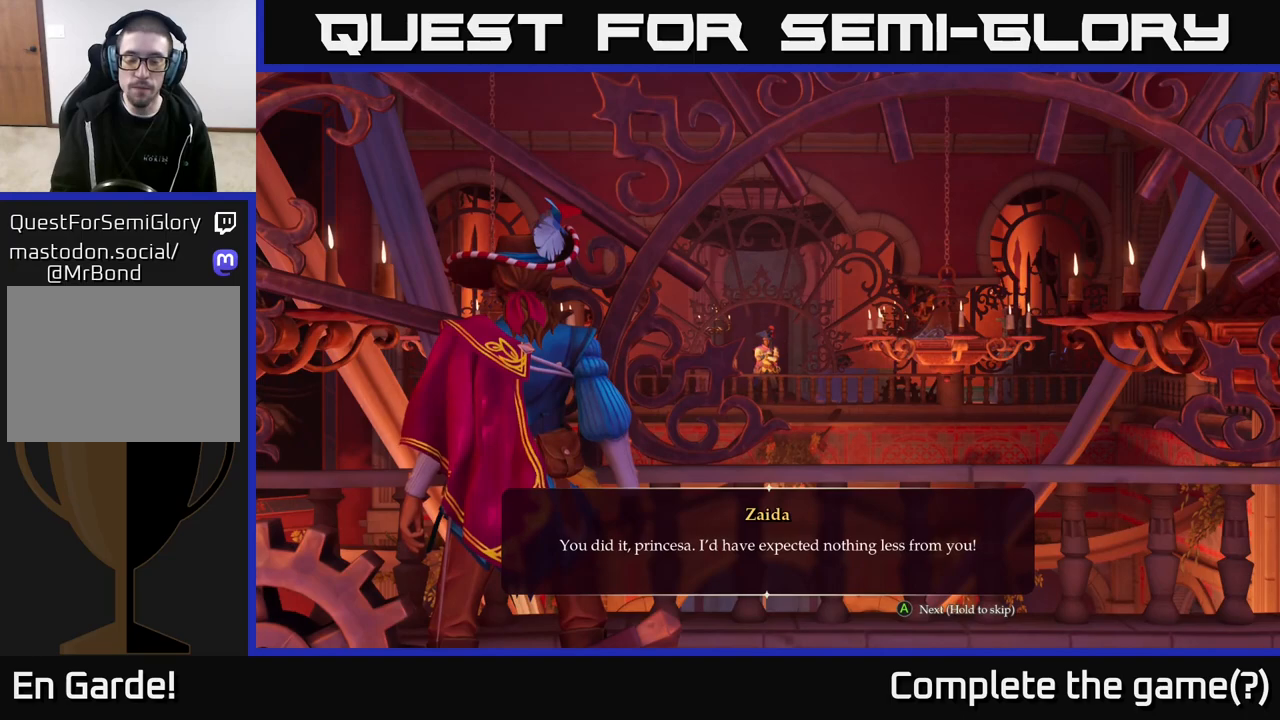
Gameplay with a controller (Xbox layout); each line is a JSON object with the inputs held at the frame after it. "events" lists button and stick changes between this image and that frame as [ms after this image, input, new state], when the widget could be followed in between.
{"buttons": [], "left_stick": "center", "right_stick": "center", "events": []}
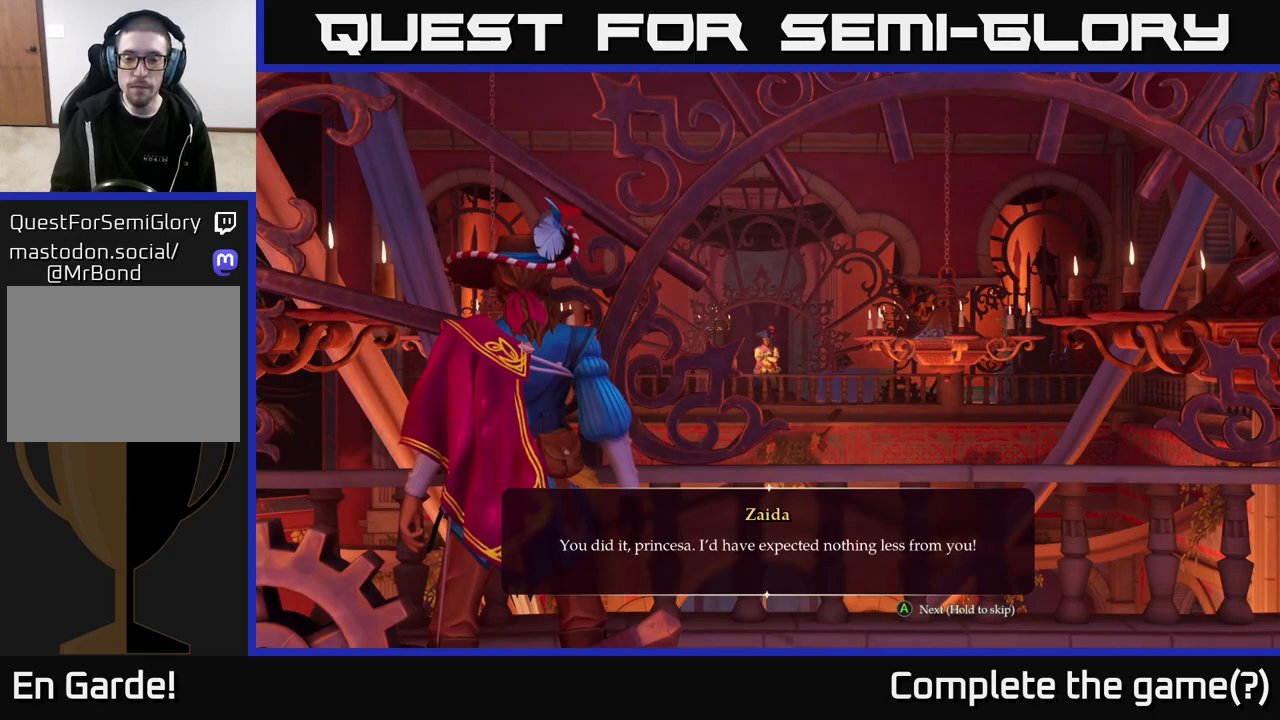
{"buttons": [], "left_stick": "center", "right_stick": "down-left", "events": [[350, "right_stick", "down-left"]]}
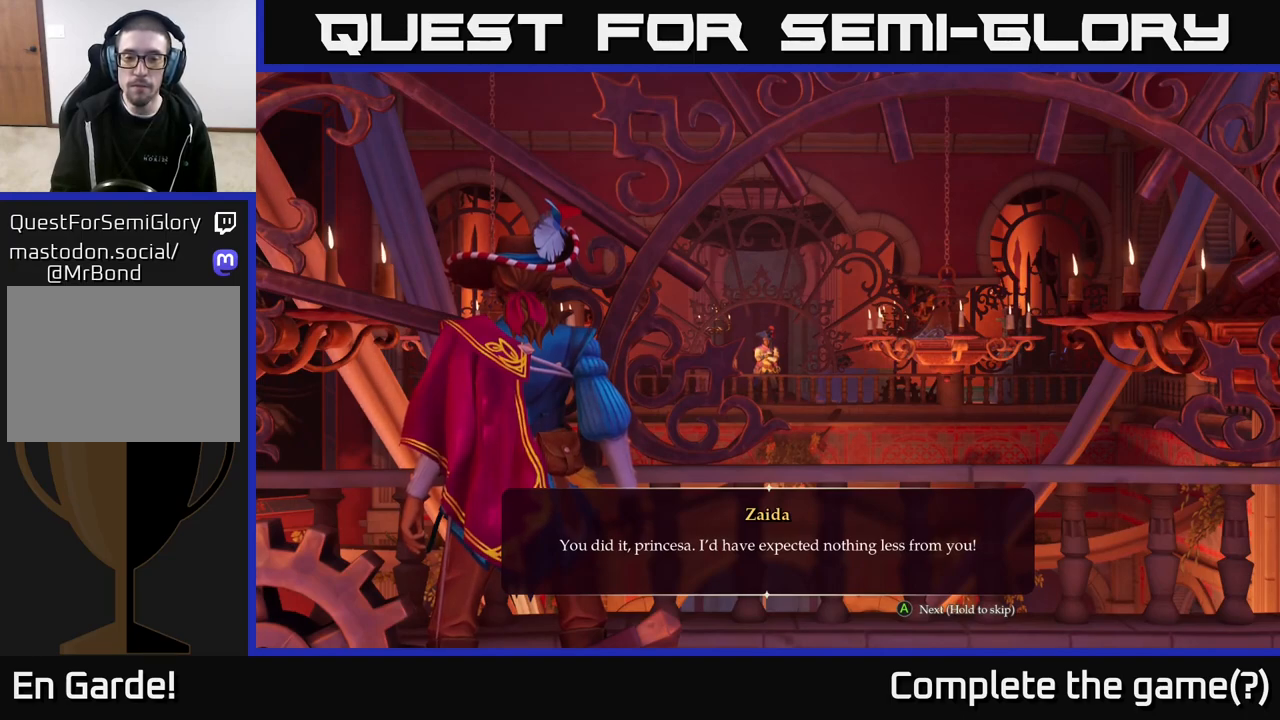
{"buttons": [], "left_stick": "center", "right_stick": "center", "events": [[83, "right_stick", "center"]]}
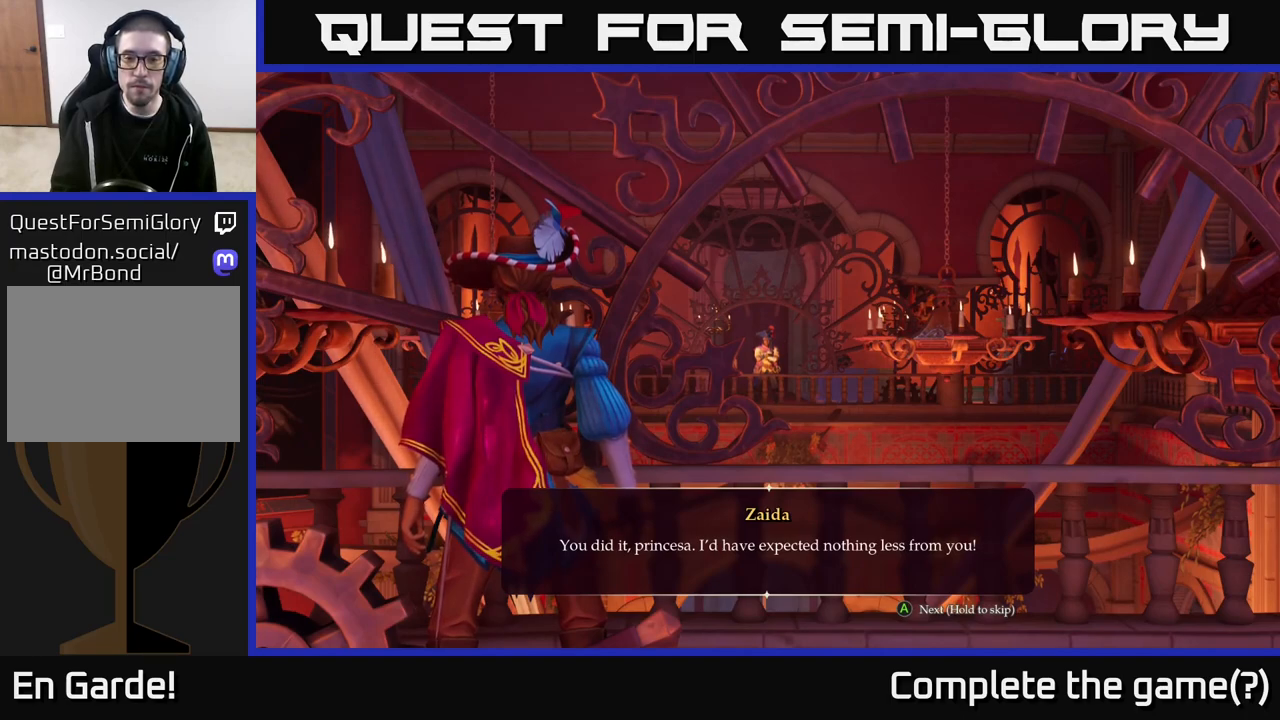
{"buttons": [], "left_stick": "center", "right_stick": "center", "events": []}
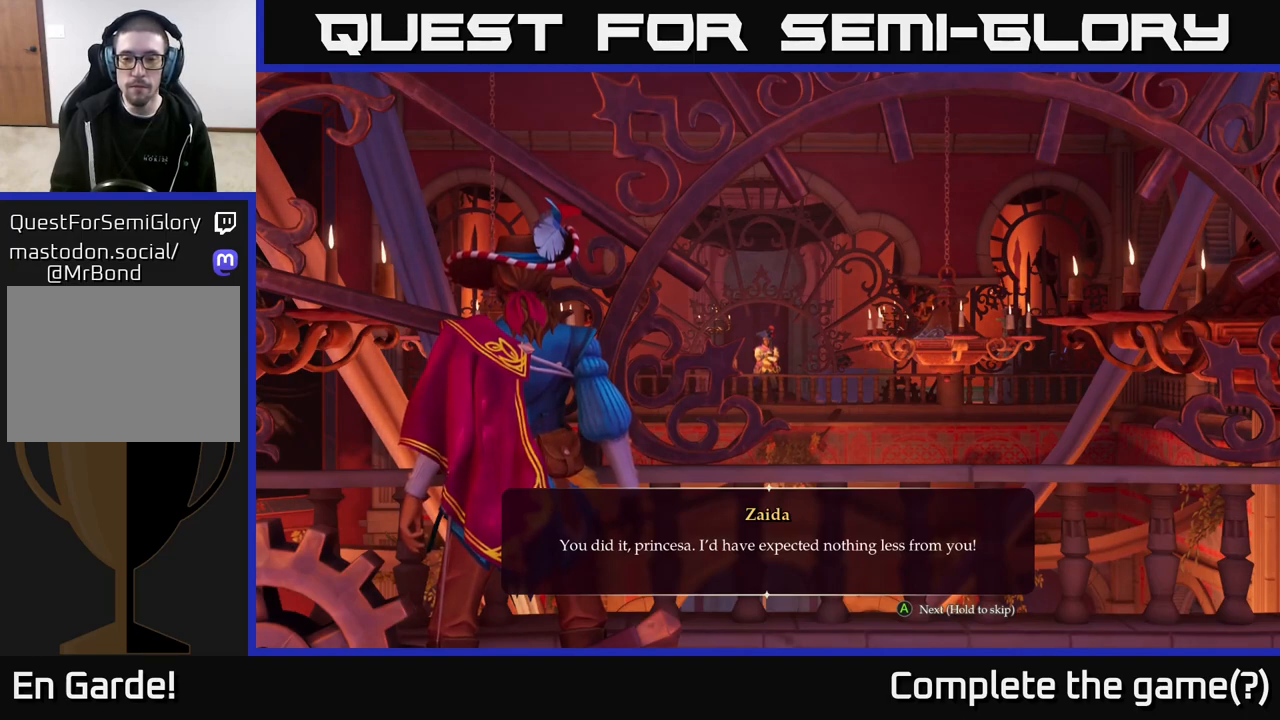
{"buttons": [], "left_stick": "center", "right_stick": "center", "events": [[267, "A", "down"], [317, "A", "up"]]}
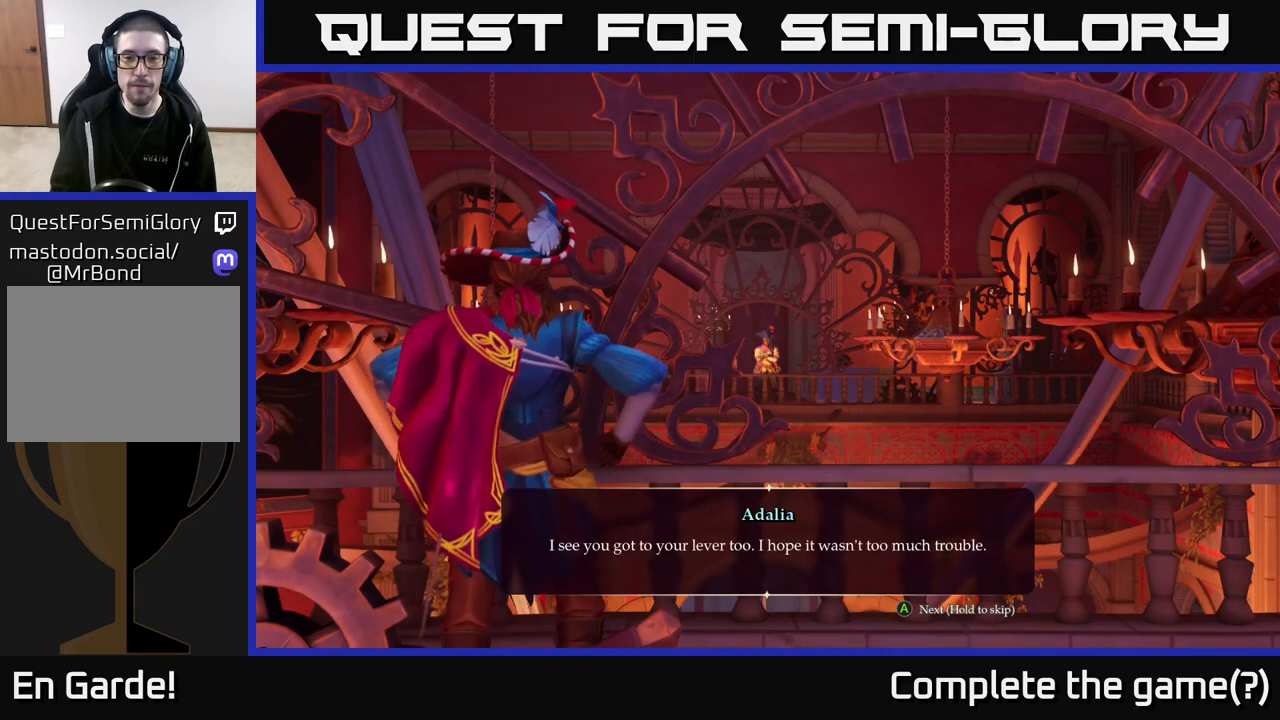
{"buttons": [], "left_stick": "center", "right_stick": "center", "events": []}
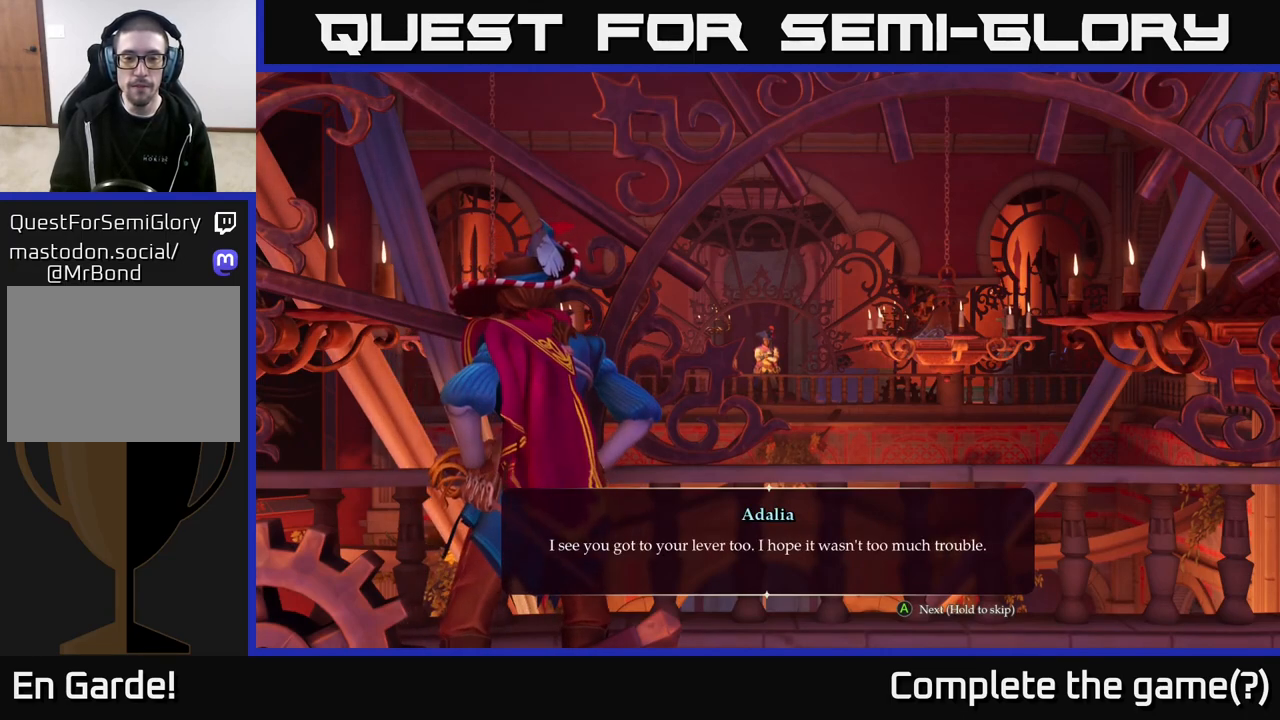
{"buttons": [], "left_stick": "center", "right_stick": "center", "events": []}
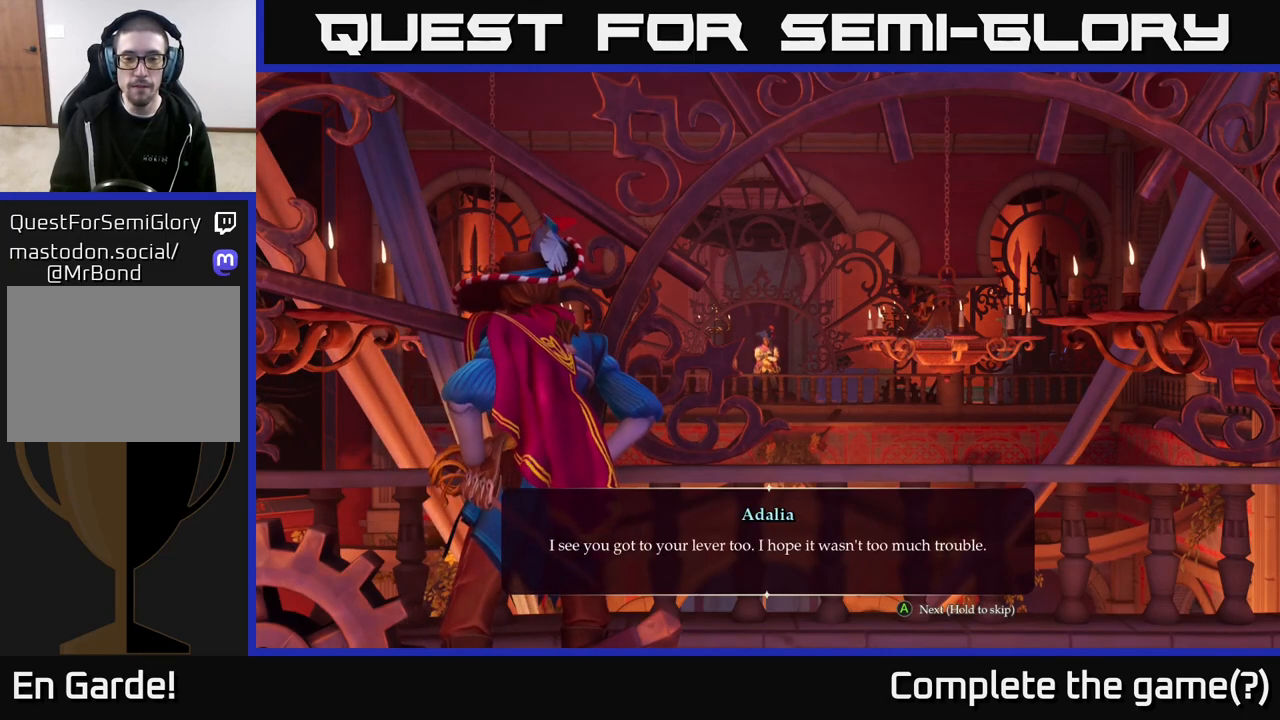
{"buttons": [], "left_stick": "center", "right_stick": "center", "events": []}
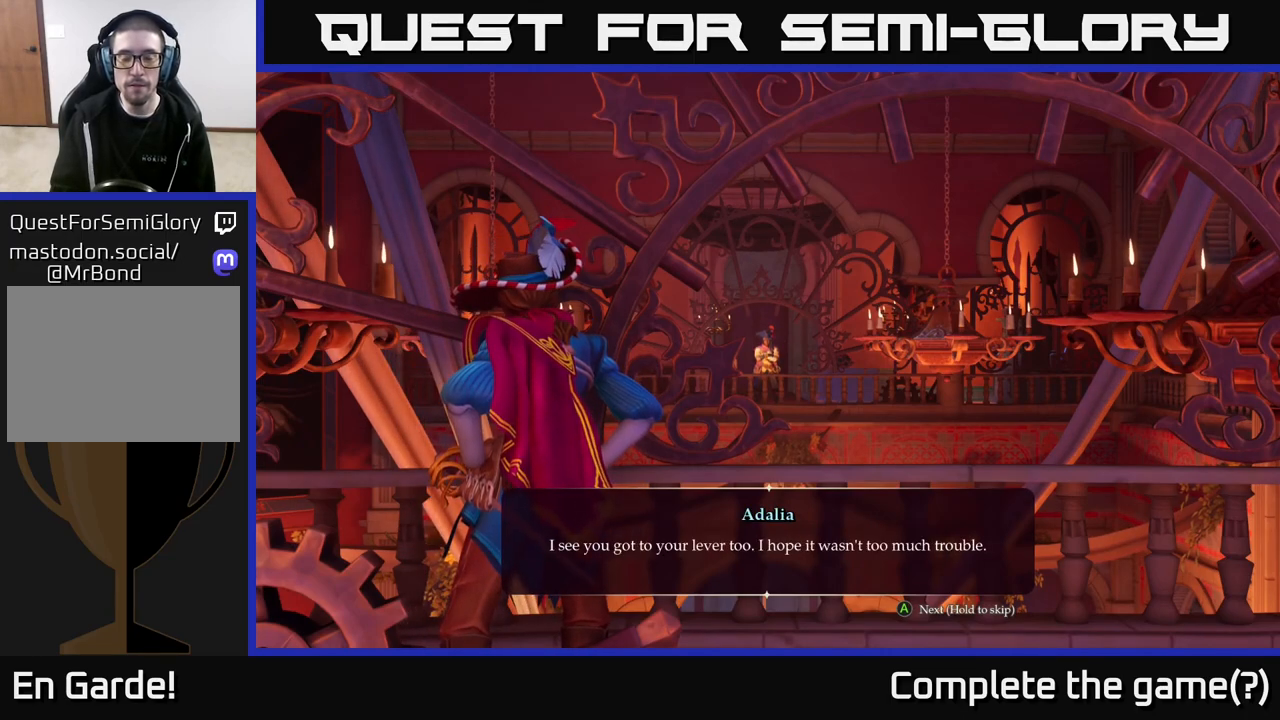
{"buttons": [], "left_stick": "center", "right_stick": "center", "events": []}
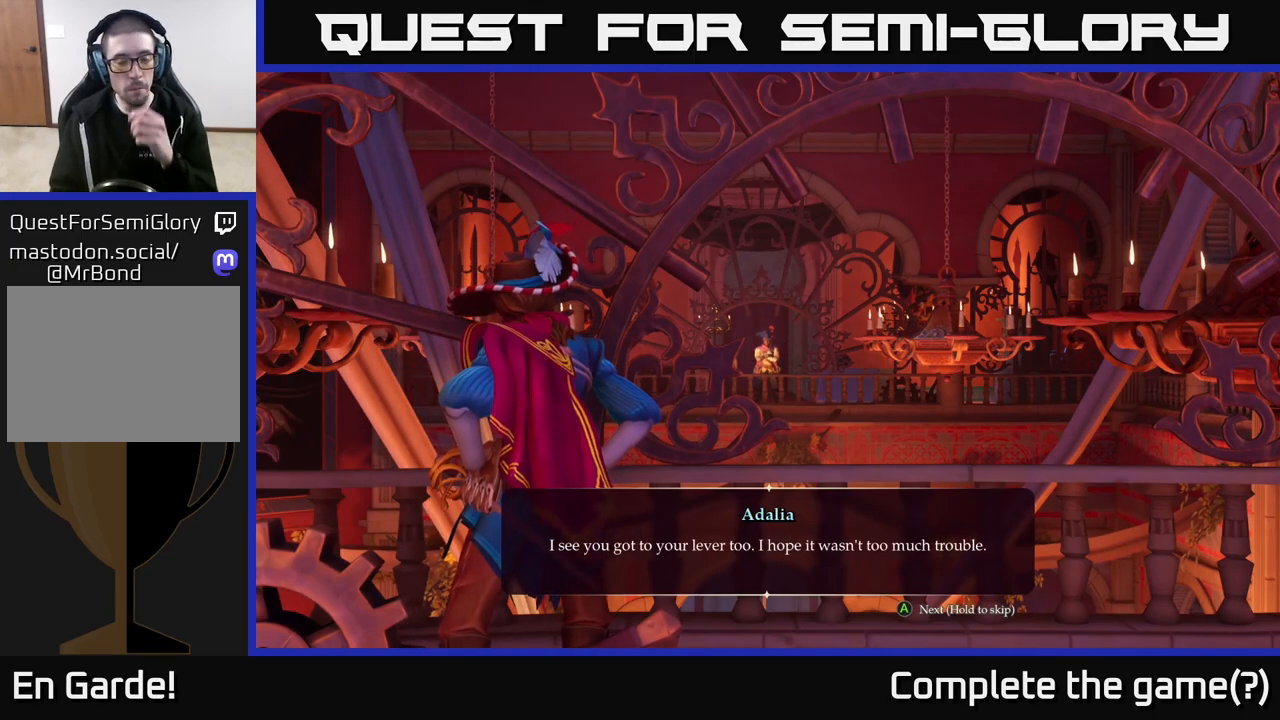
{"buttons": [], "left_stick": "center", "right_stick": "center", "events": []}
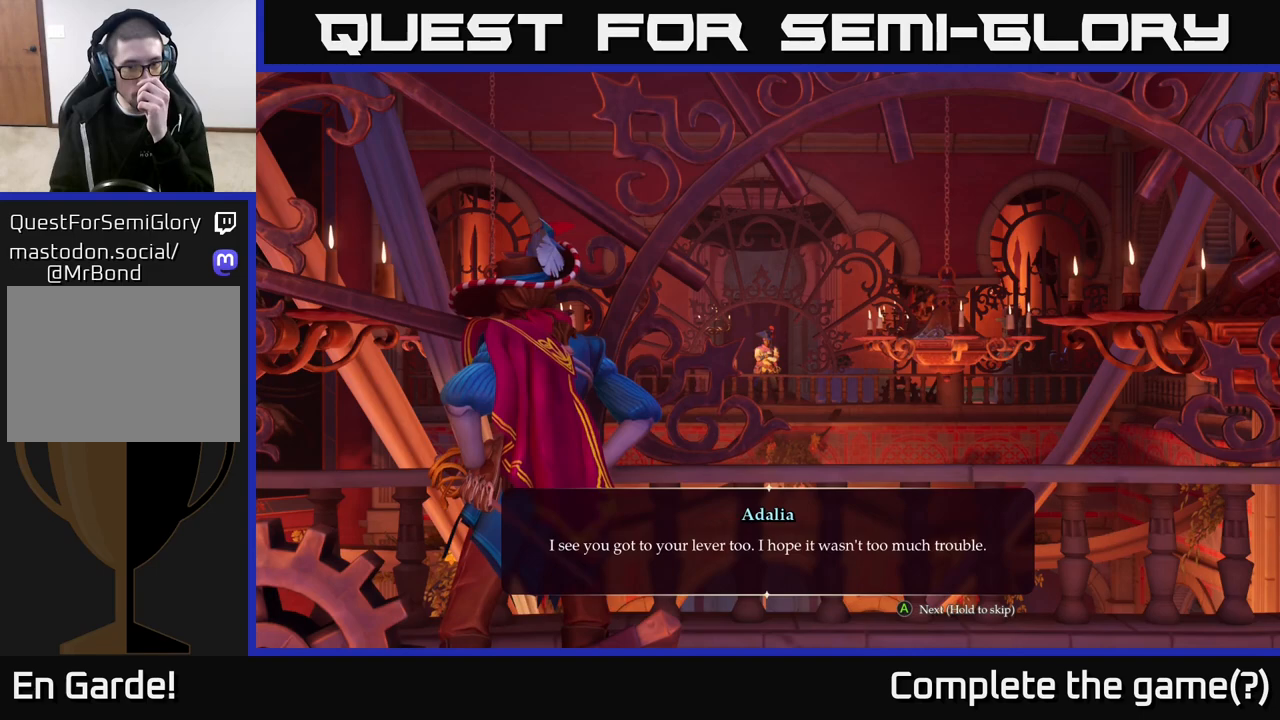
{"buttons": [], "left_stick": "center", "right_stick": "center", "events": []}
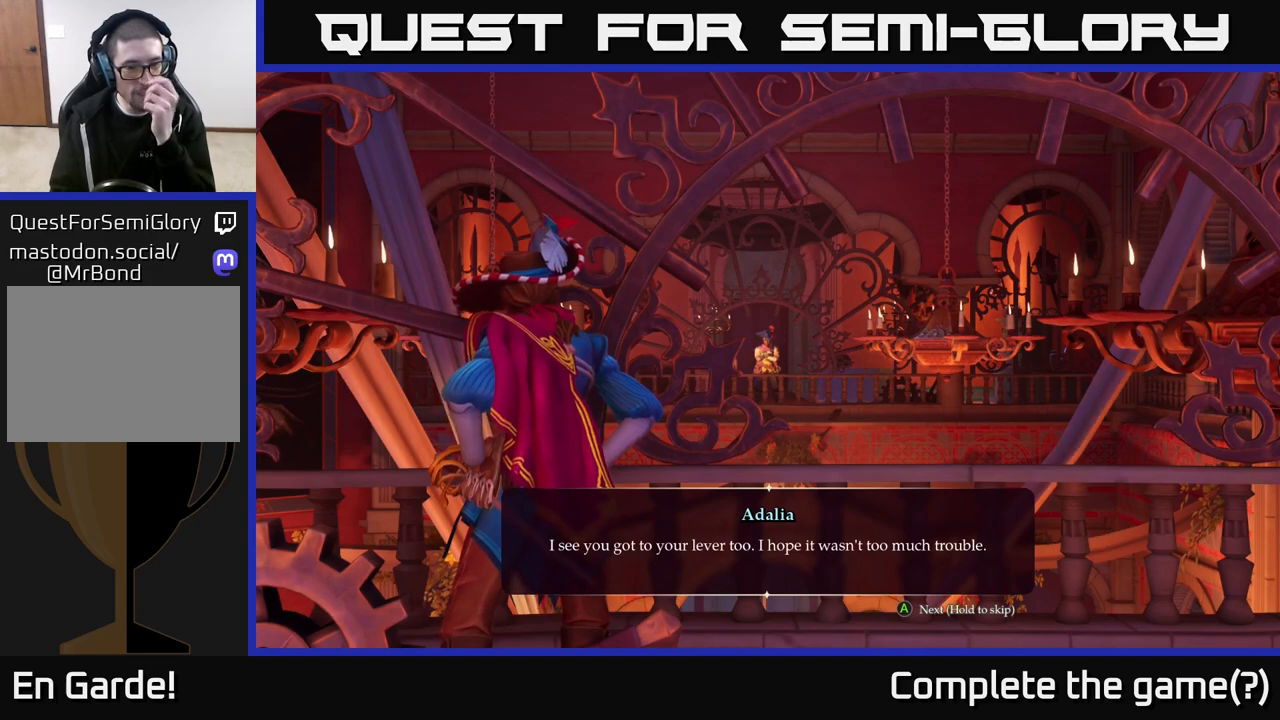
{"buttons": [], "left_stick": "center", "right_stick": "center", "events": []}
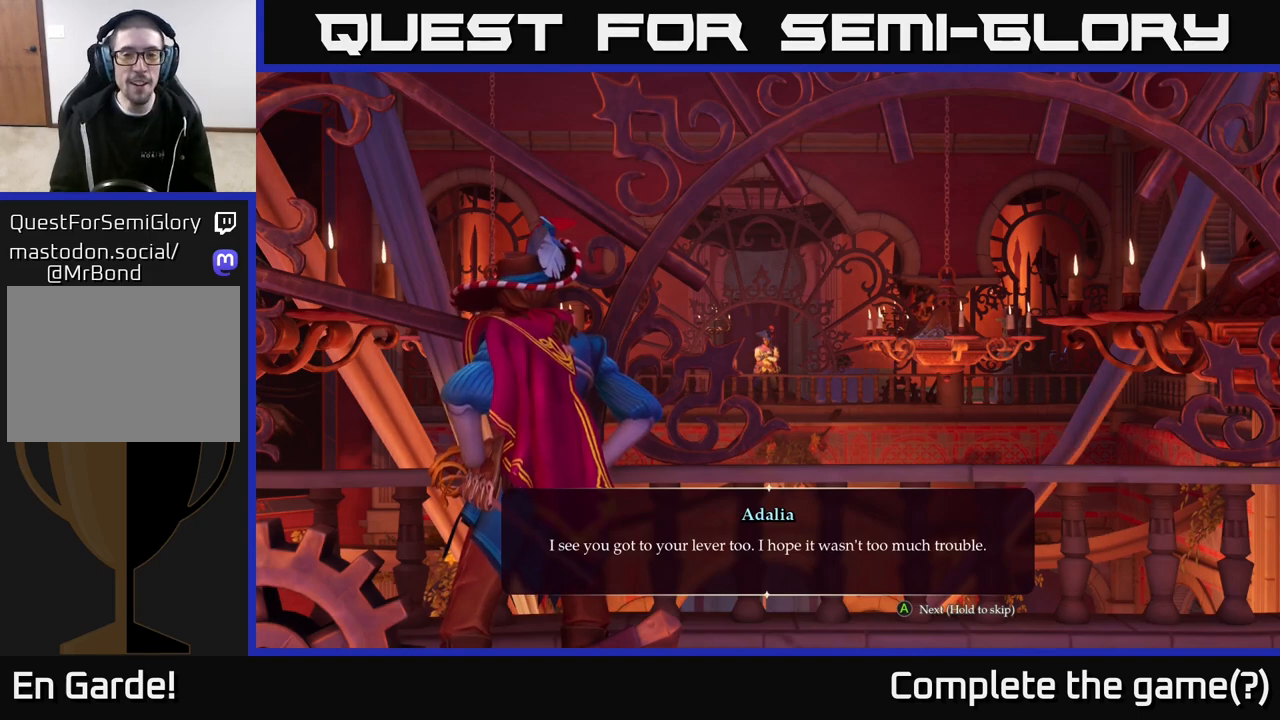
{"buttons": [], "left_stick": "center", "right_stick": "center", "events": []}
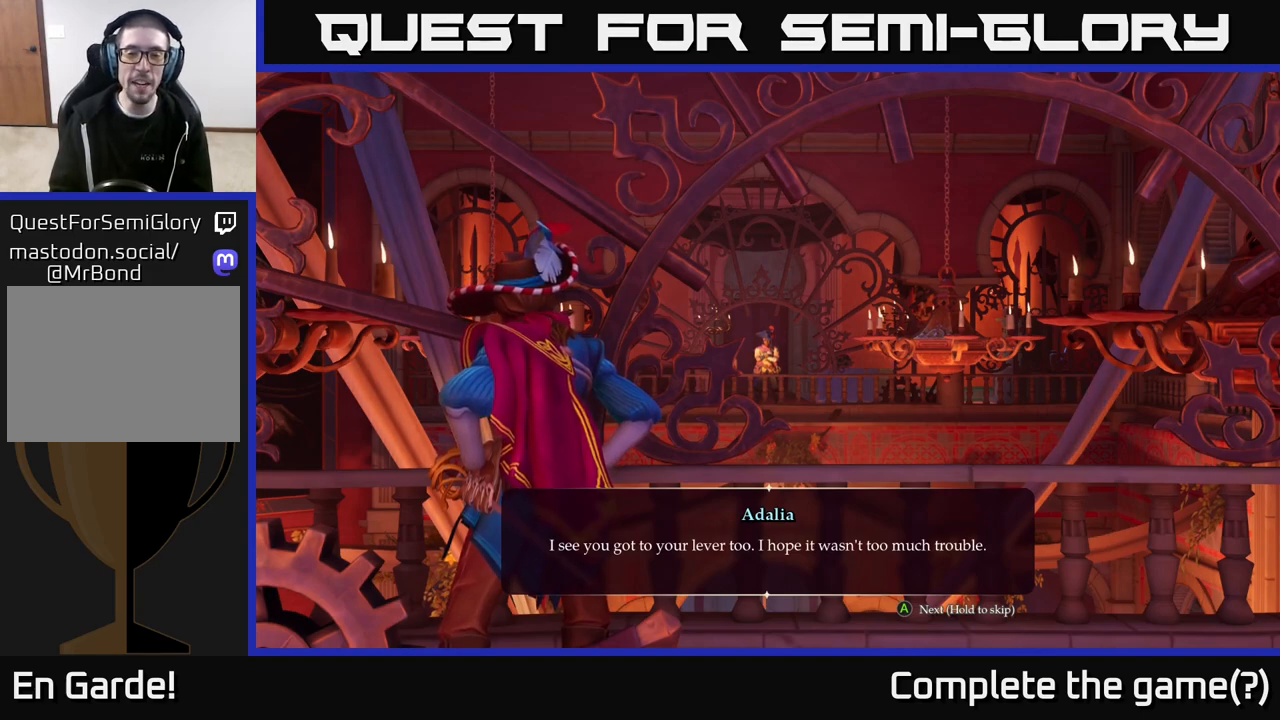
{"buttons": [], "left_stick": "center", "right_stick": "center", "events": []}
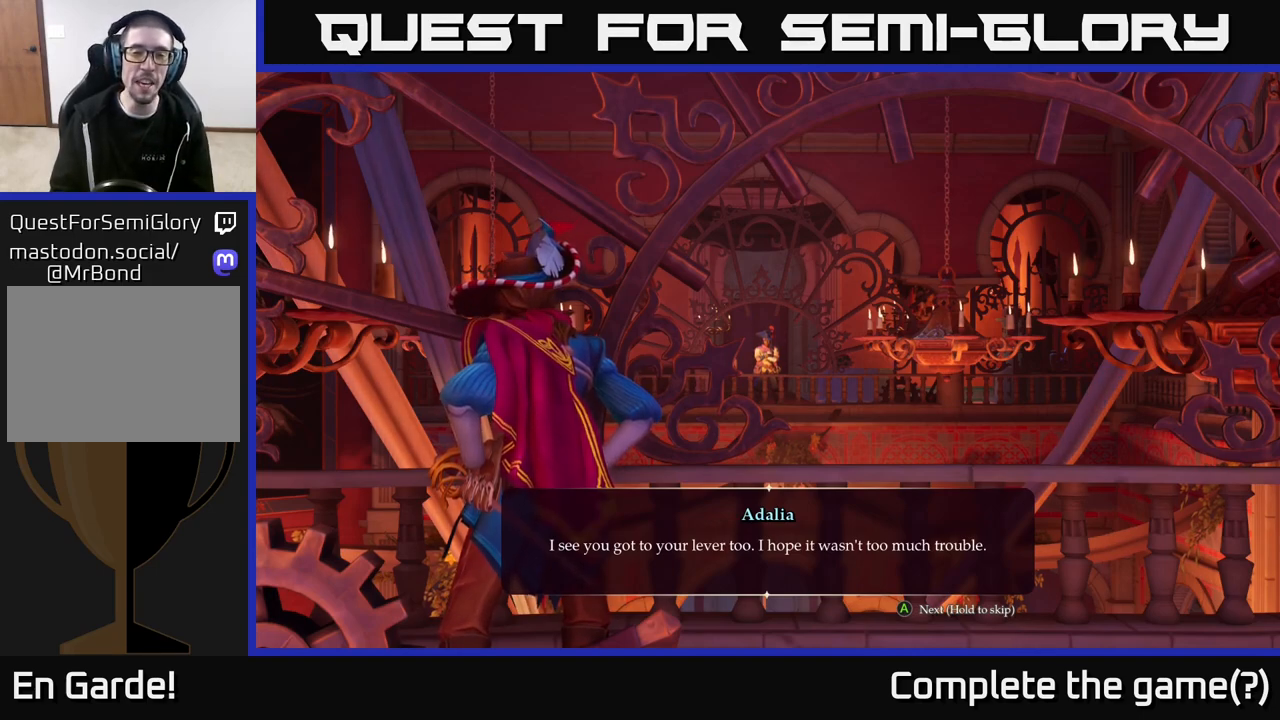
{"buttons": [], "left_stick": "center", "right_stick": "center", "events": []}
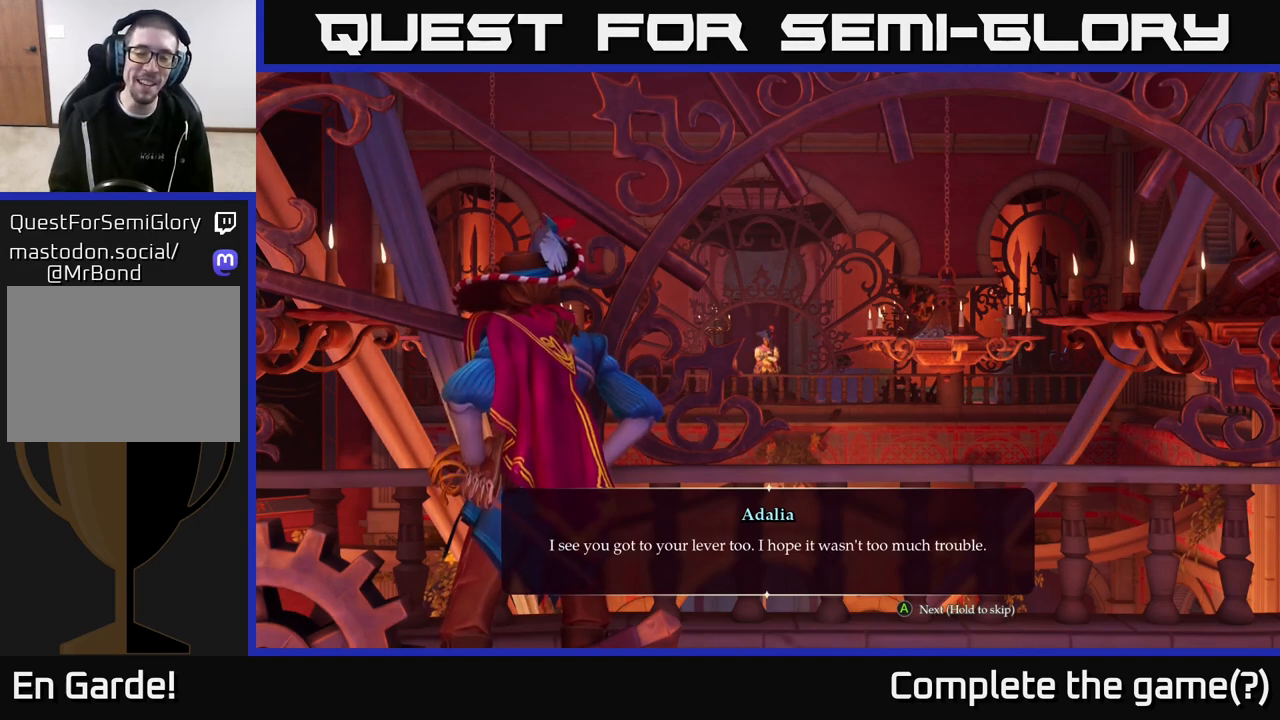
{"buttons": [], "left_stick": "center", "right_stick": "center", "events": [[250, "A", "down"], [333, "A", "up"]]}